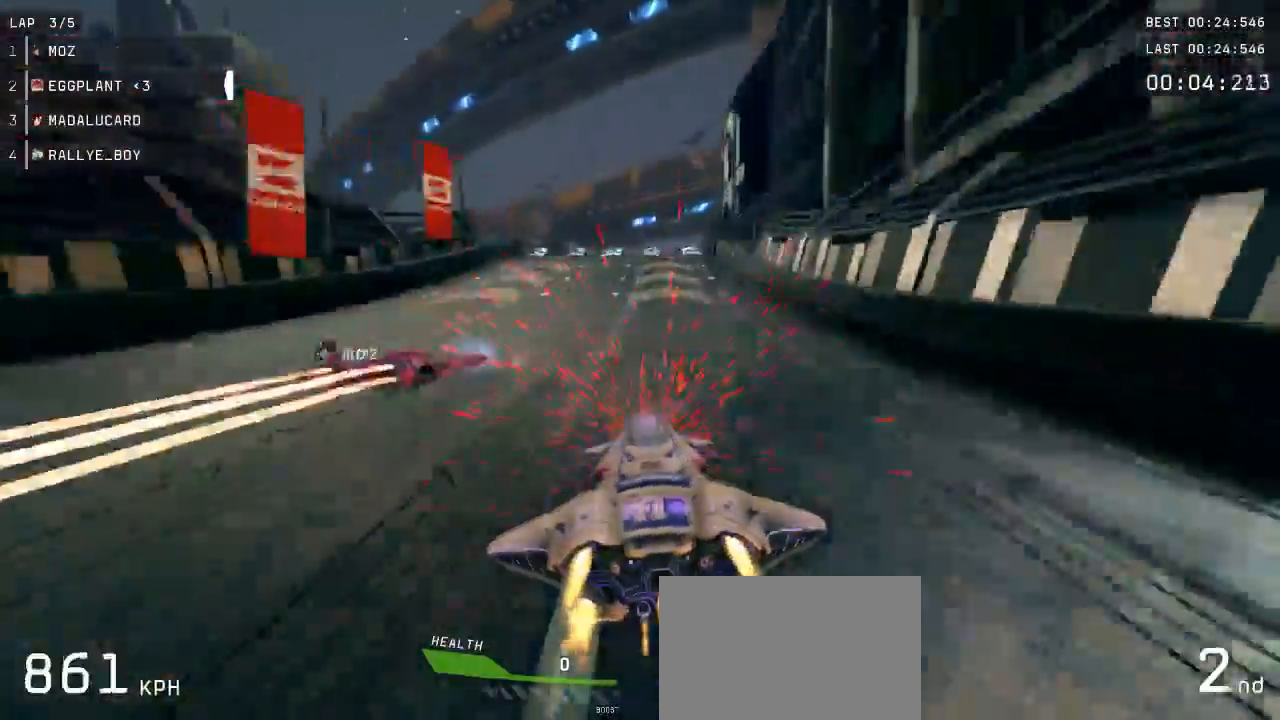
Gameplay with a controller (Xbox layout); each line is a JSON object with the inputs held at the frame after it. "events" lists button and stick changes between this image and that frame as [ms after this image, input, new state], when the widget could be followed in between. Not read: right_stick.
{"buttons": ["A"], "left_stick": "center", "events": []}
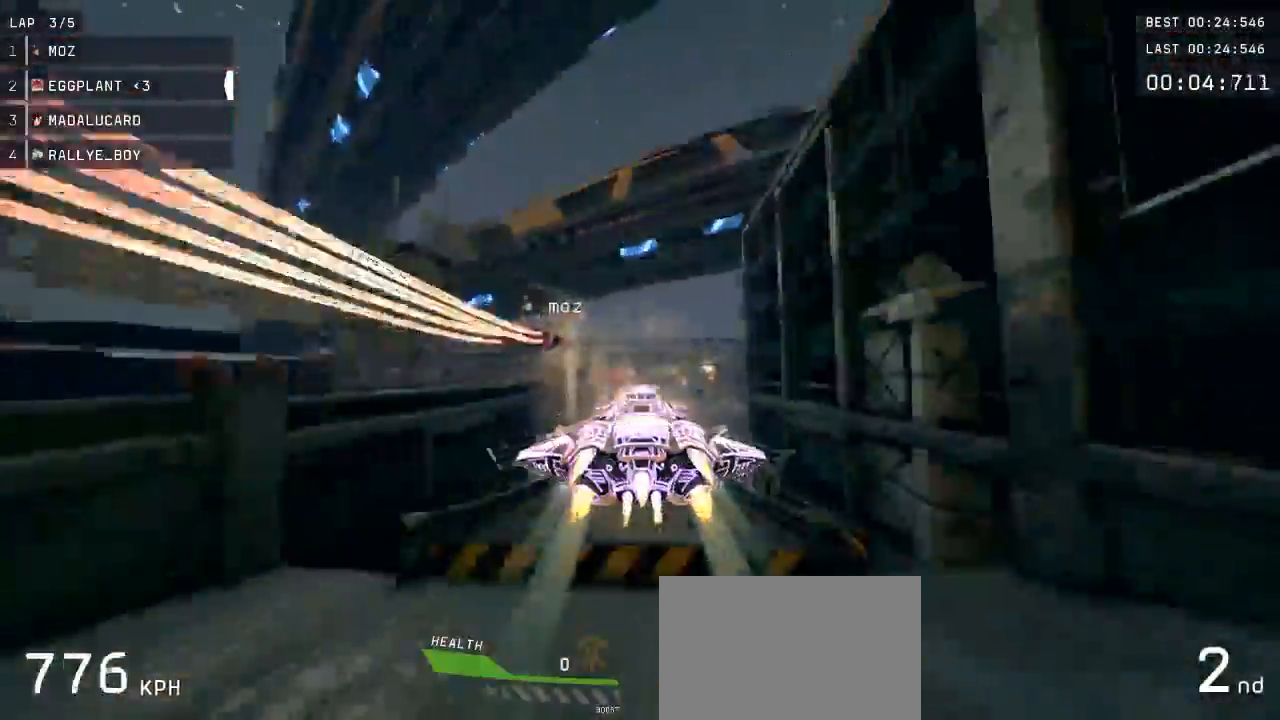
{"buttons": ["A"], "left_stick": "center", "events": []}
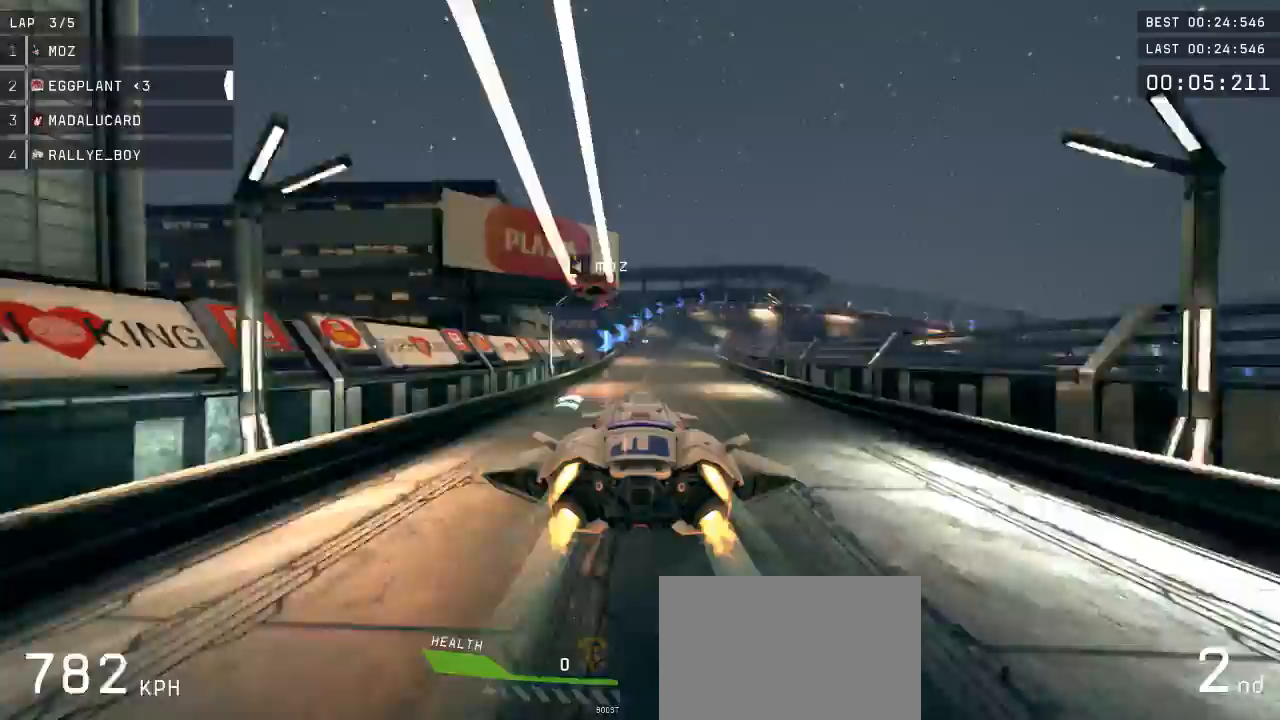
{"buttons": ["A", "R2"], "left_stick": "right", "events": [[183, "R2", "down"], [217, "left_stick", "right"]]}
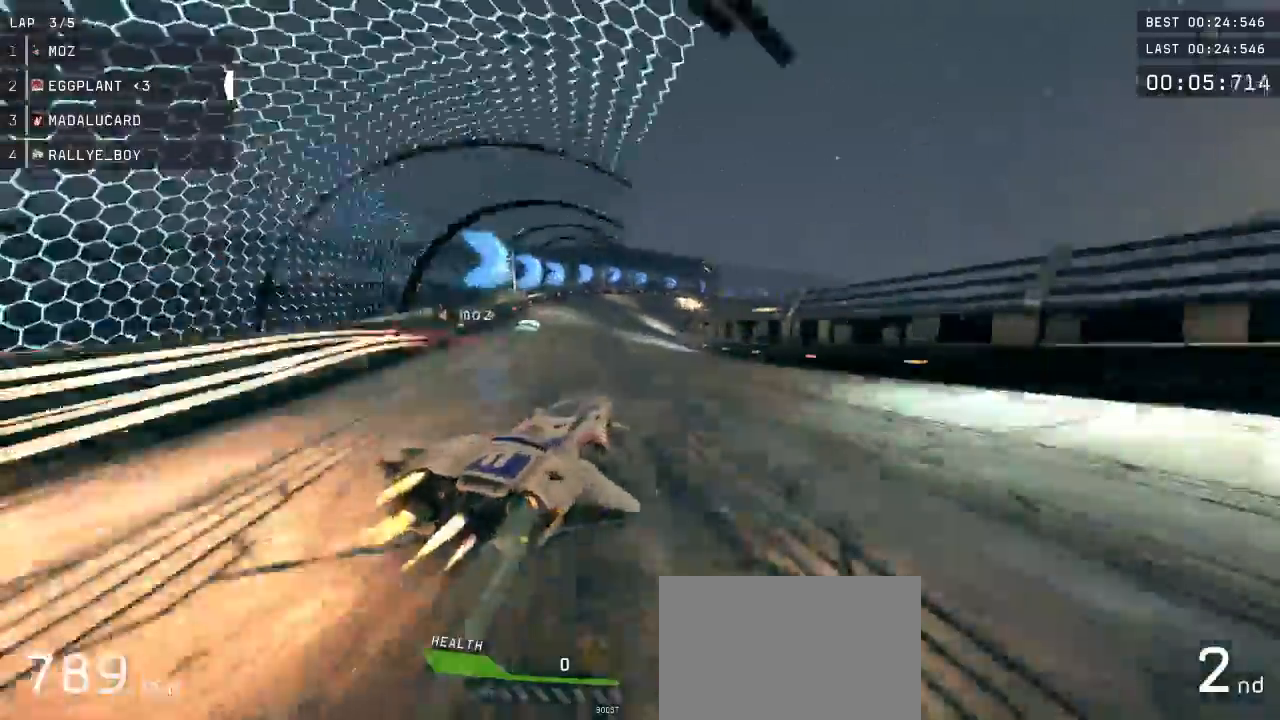
{"buttons": ["A"], "left_stick": "right", "events": [[17, "R2", "up"], [67, "left_stick", "center"], [117, "left_stick", "right"], [350, "left_stick", "center"], [417, "left_stick", "right"]]}
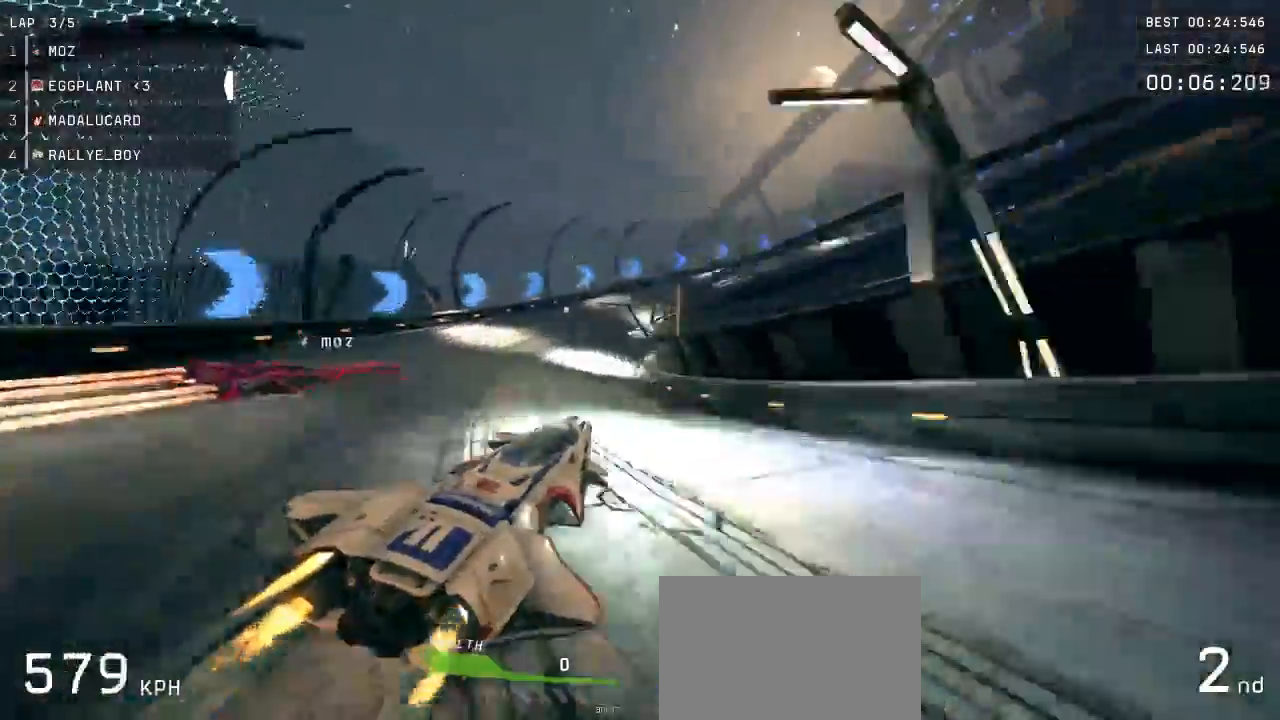
{"buttons": ["A"], "left_stick": "right", "events": [[333, "left_stick", "center"], [400, "left_stick", "right"]]}
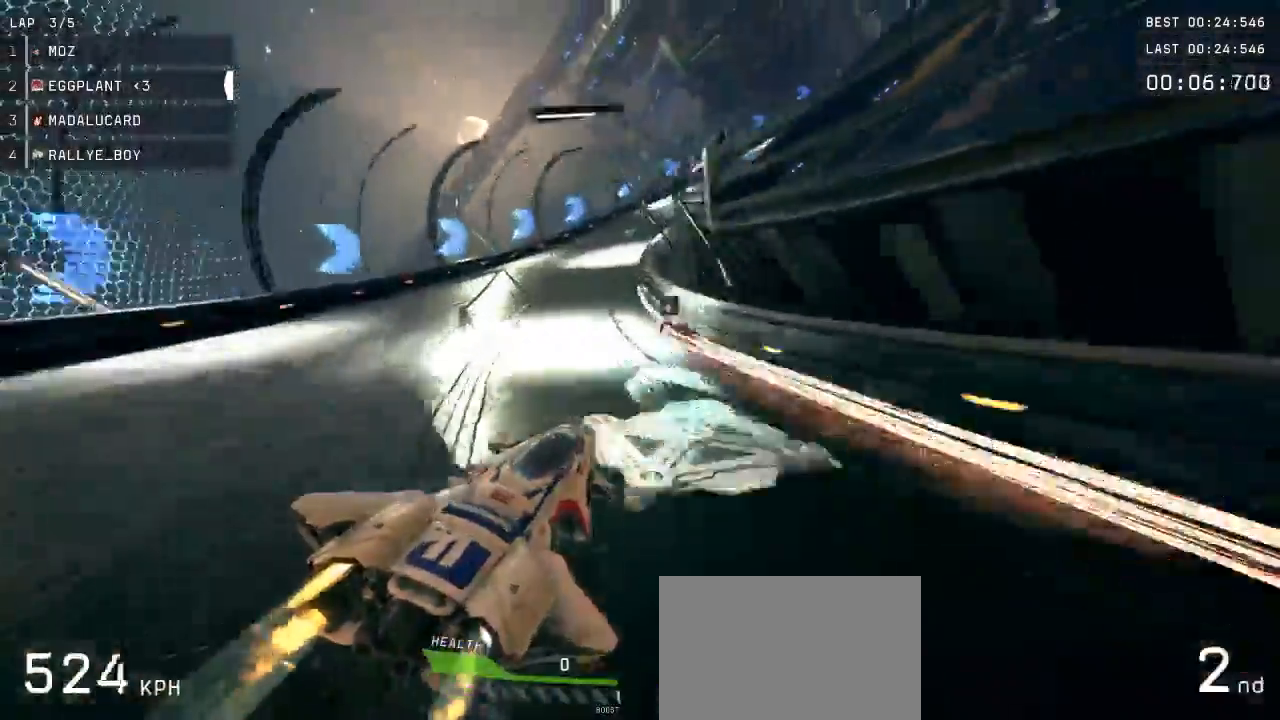
{"buttons": ["A"], "left_stick": "right", "events": [[333, "R2", "down"], [400, "R2", "up"]]}
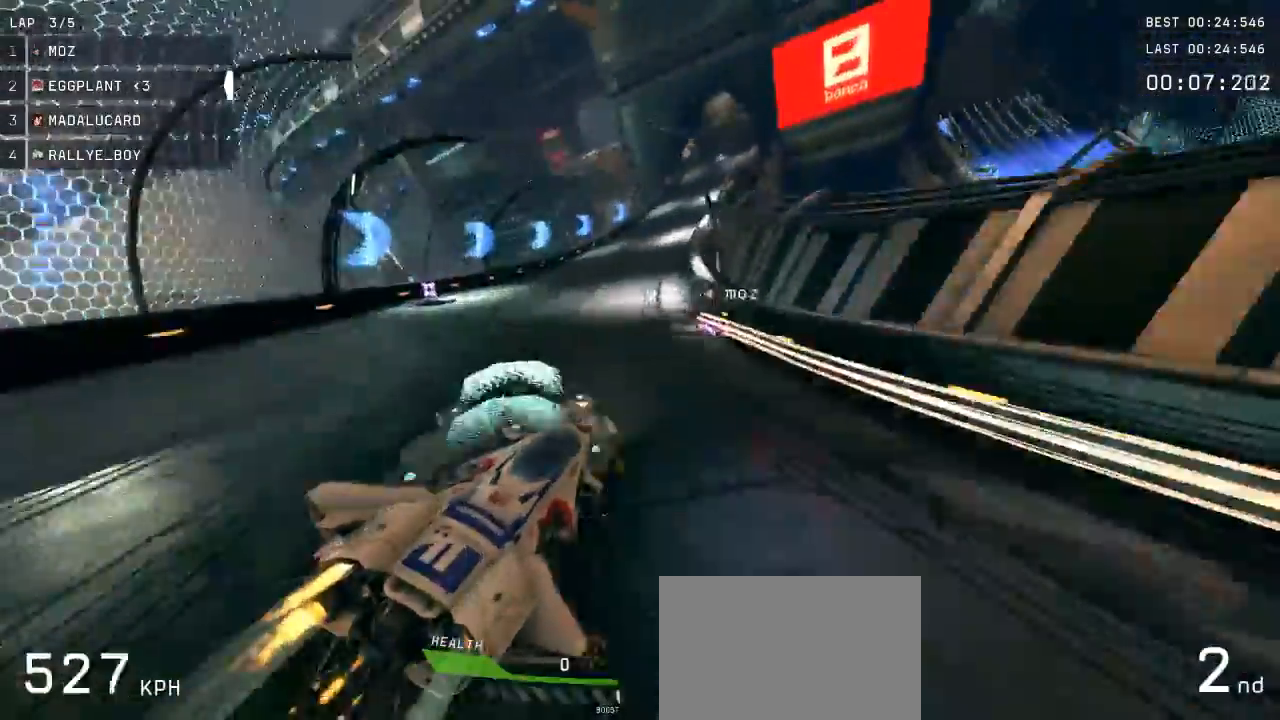
{"buttons": ["A"], "left_stick": "right", "events": [[67, "left_stick", "center"], [367, "left_stick", "right"]]}
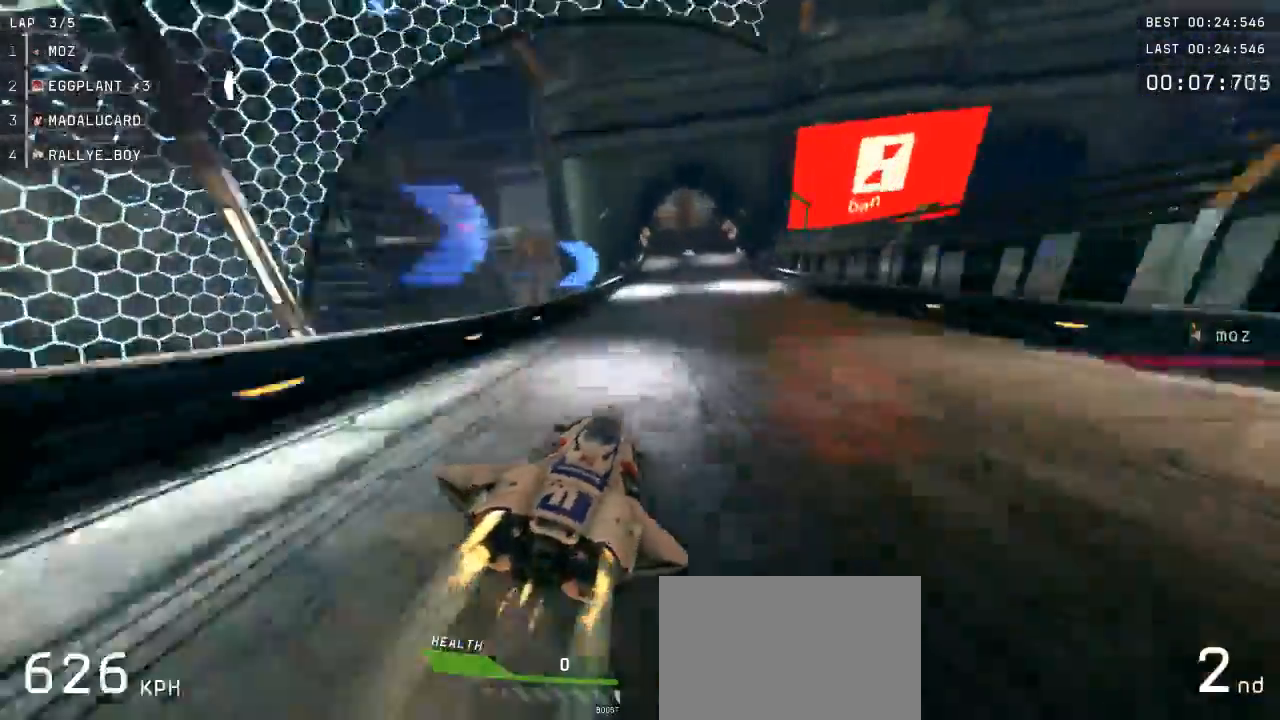
{"buttons": ["A"], "left_stick": "center", "events": [[67, "left_stick", "center"], [200, "left_stick", "right"], [350, "left_stick", "center"]]}
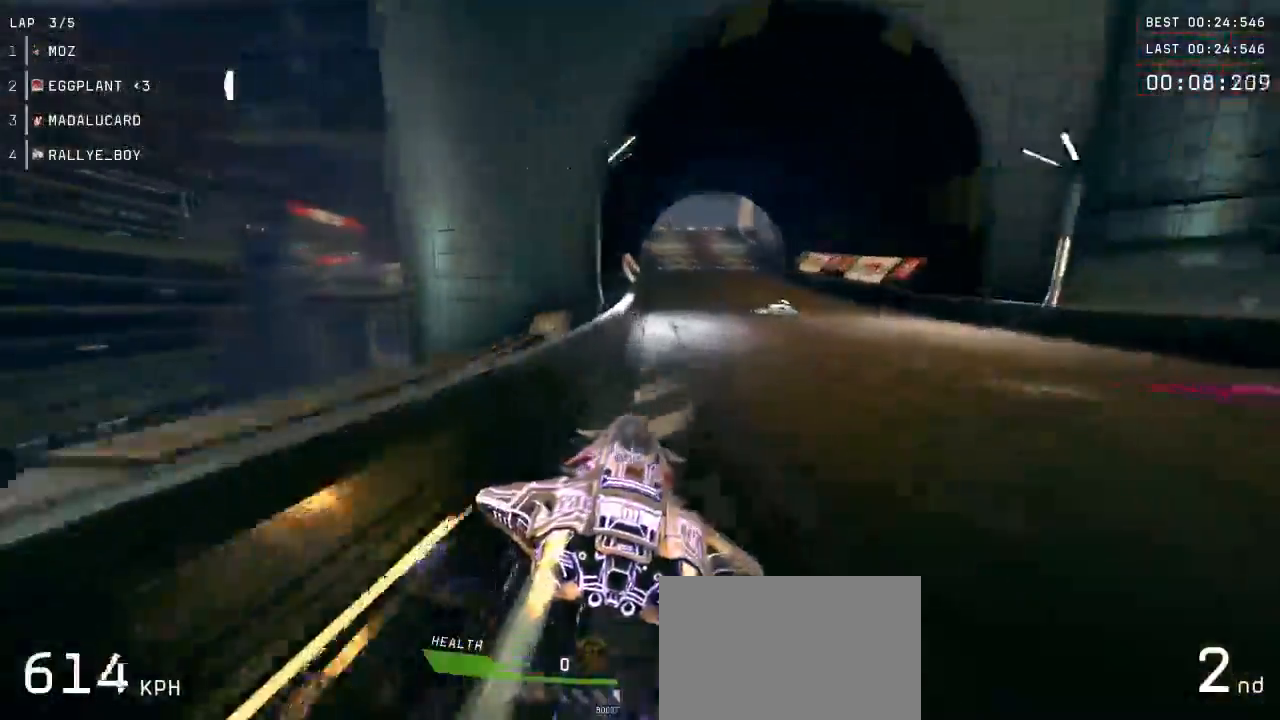
{"buttons": ["A"], "left_stick": "center", "events": [[250, "left_stick", "right"], [383, "left_stick", "center"]]}
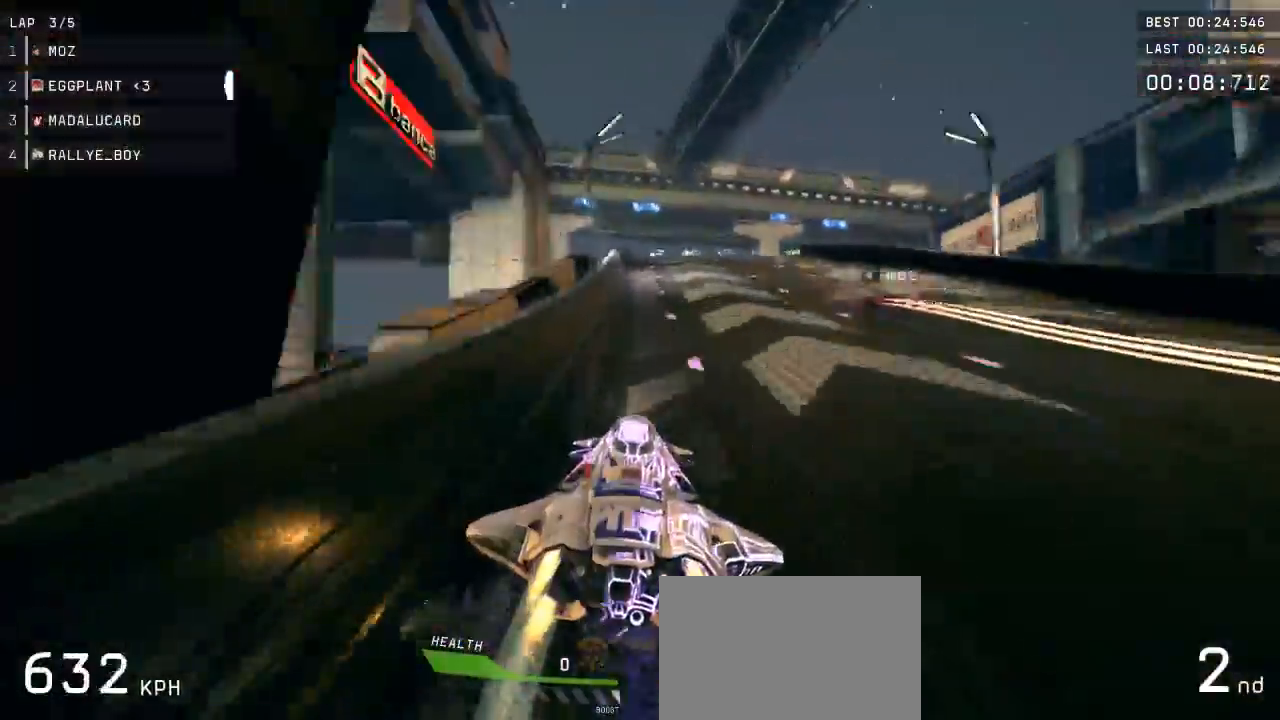
{"buttons": ["A"], "left_stick": "center", "events": []}
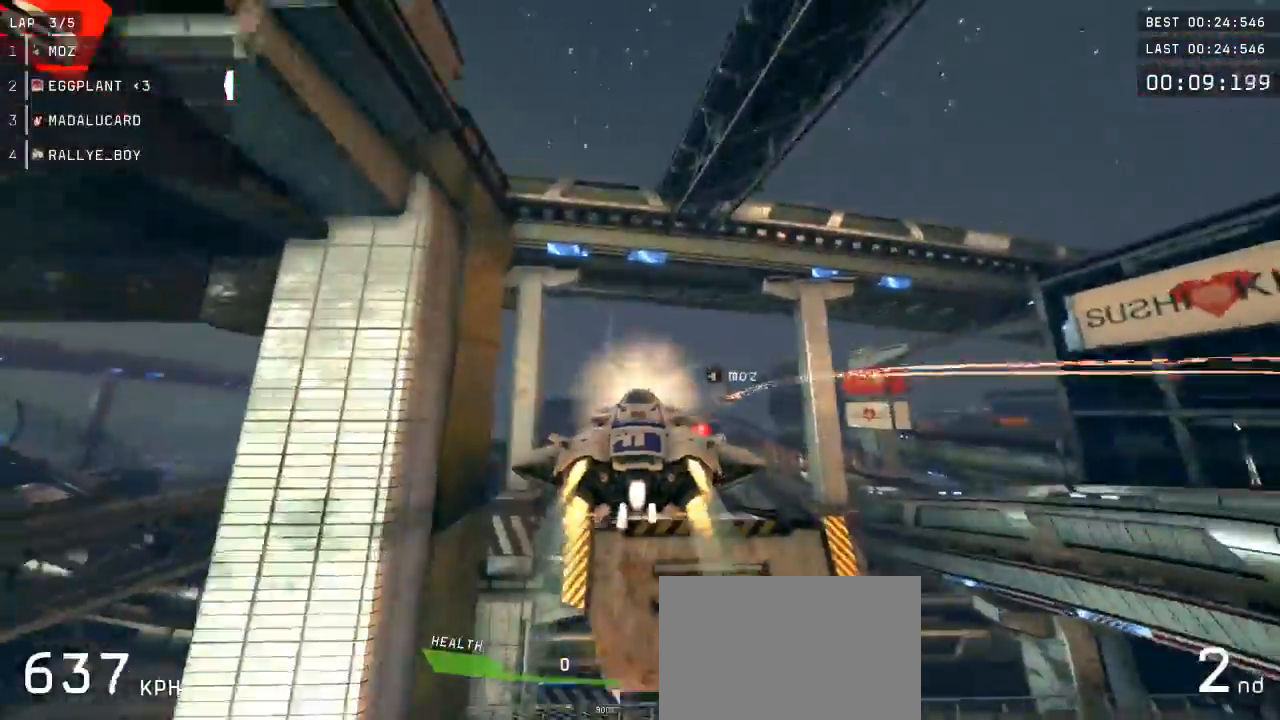
{"buttons": ["A"], "left_stick": "left", "events": [[17, "left_stick", "right"], [117, "left_stick", "center"], [383, "left_stick", "left"]]}
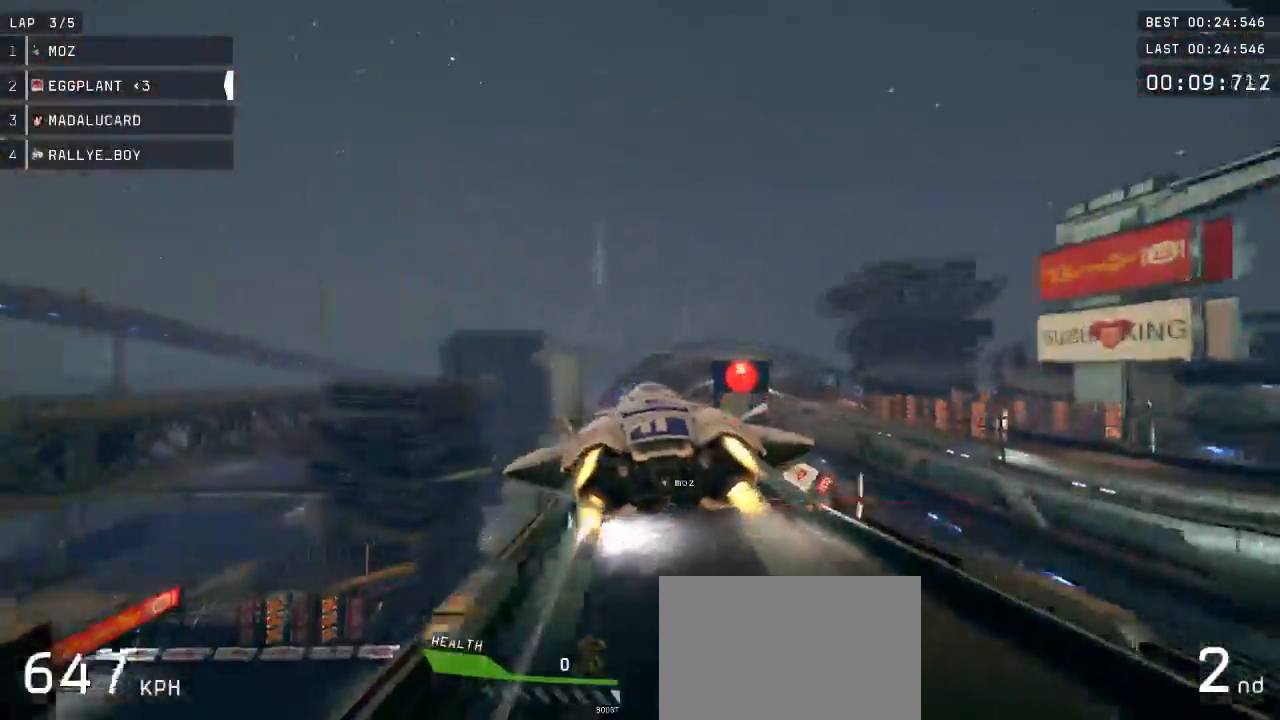
{"buttons": ["A"], "left_stick": "center", "events": [[33, "left_stick", "center"]]}
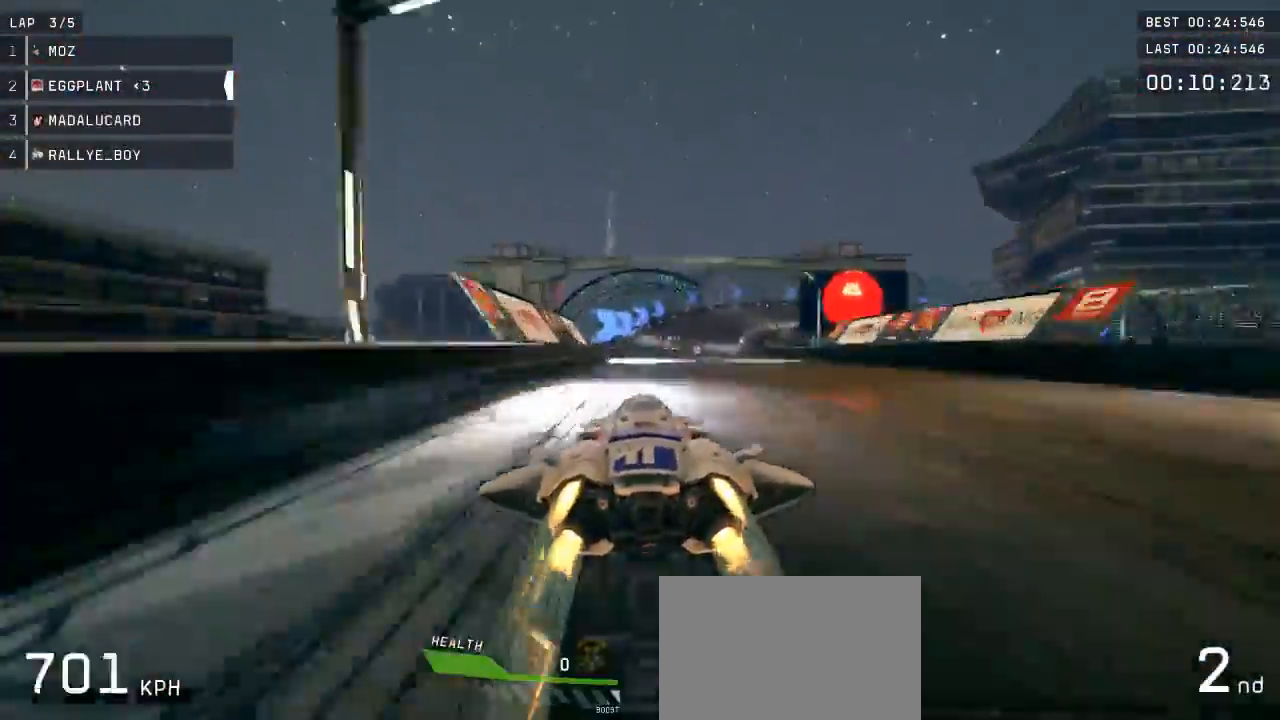
{"buttons": ["A", "R2"], "left_stick": "right", "events": [[33, "R2", "down"], [67, "left_stick", "right"]]}
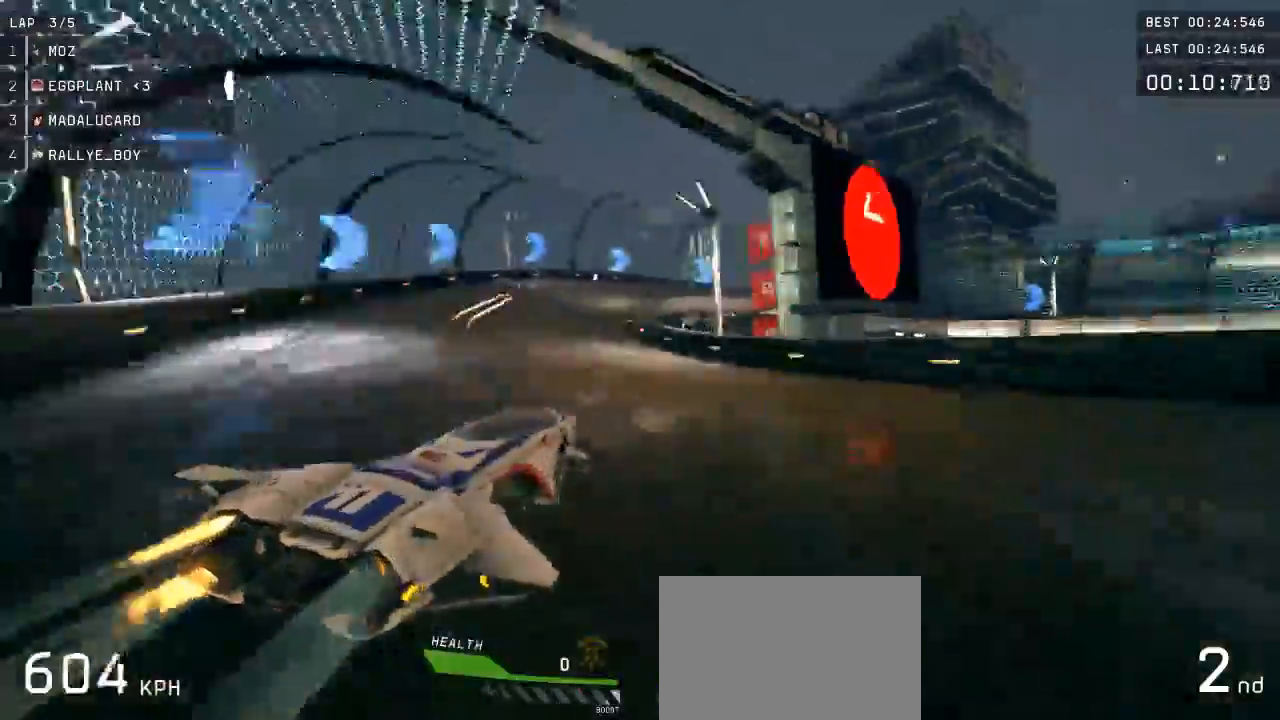
{"buttons": ["A", "R2"], "left_stick": "right", "events": []}
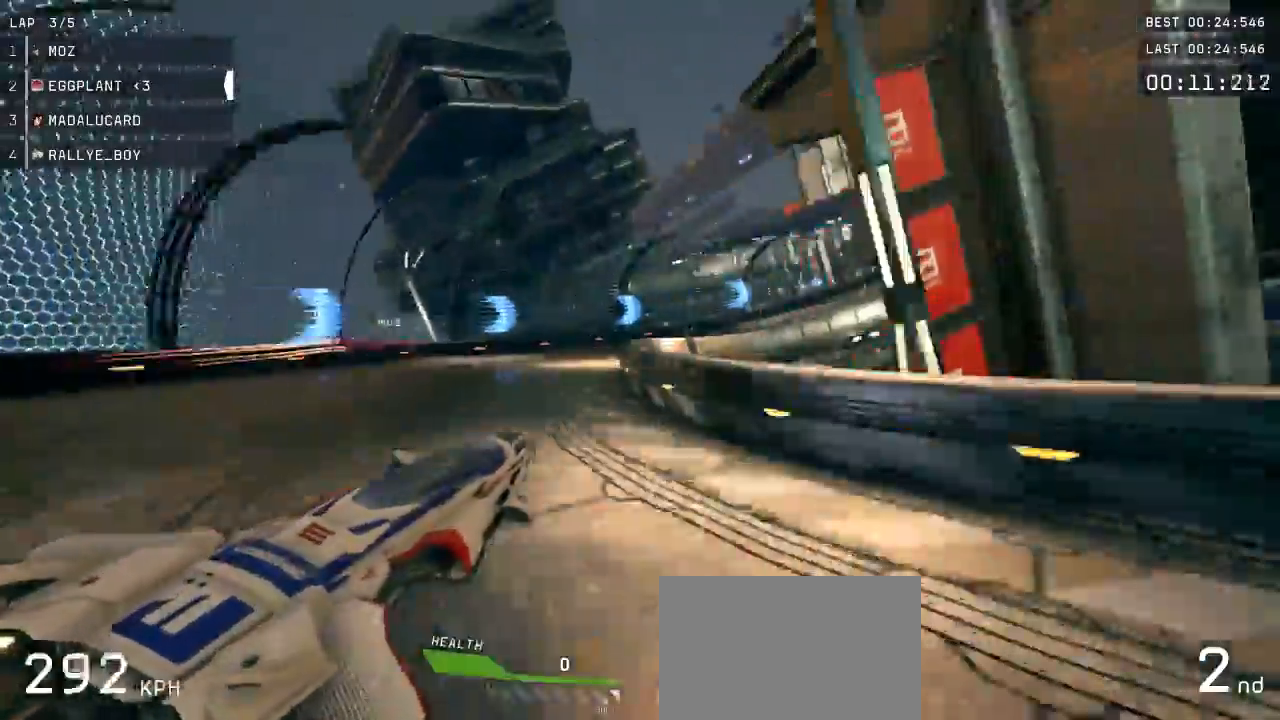
{"buttons": ["A"], "left_stick": "right", "events": [[100, "R2", "up"]]}
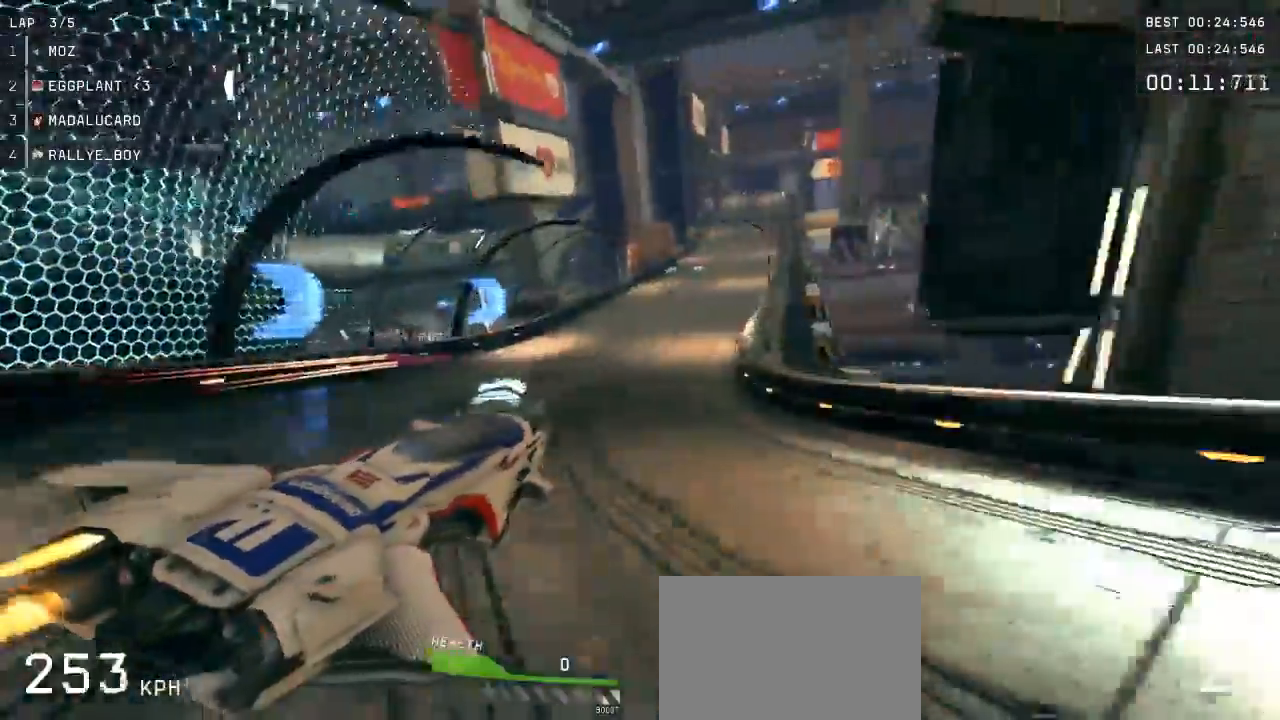
{"buttons": ["A"], "left_stick": "right", "events": [[50, "X", "down"], [50, "left_stick", "center"], [150, "X", "up"], [417, "left_stick", "right"]]}
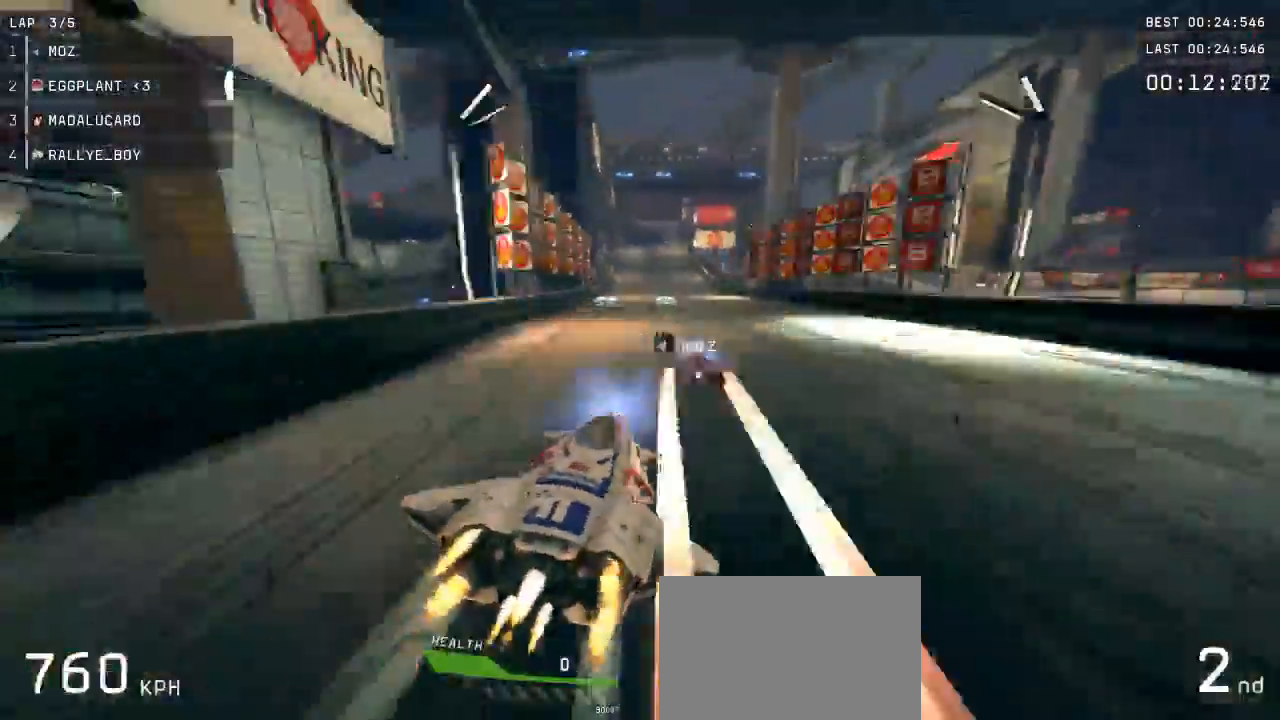
{"buttons": ["A"], "left_stick": "center", "events": [[50, "left_stick", "center"]]}
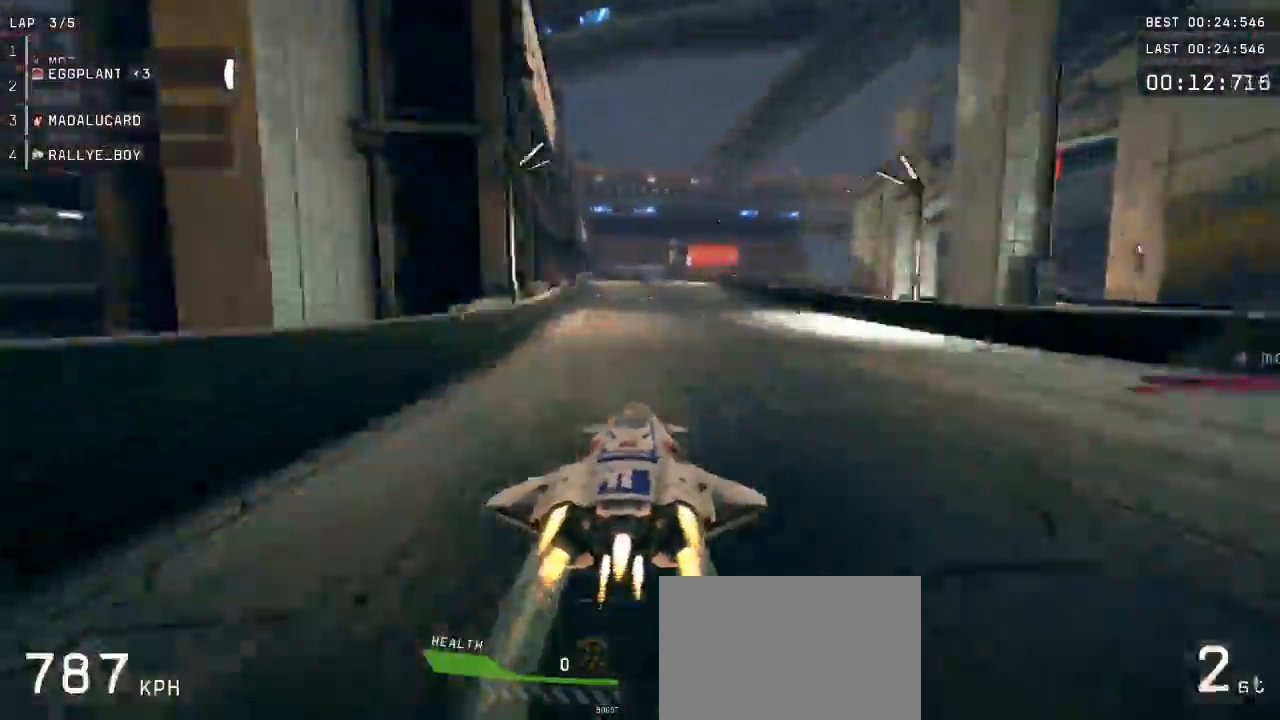
{"buttons": ["A"], "left_stick": "up", "events": [[333, "left_stick", "up"]]}
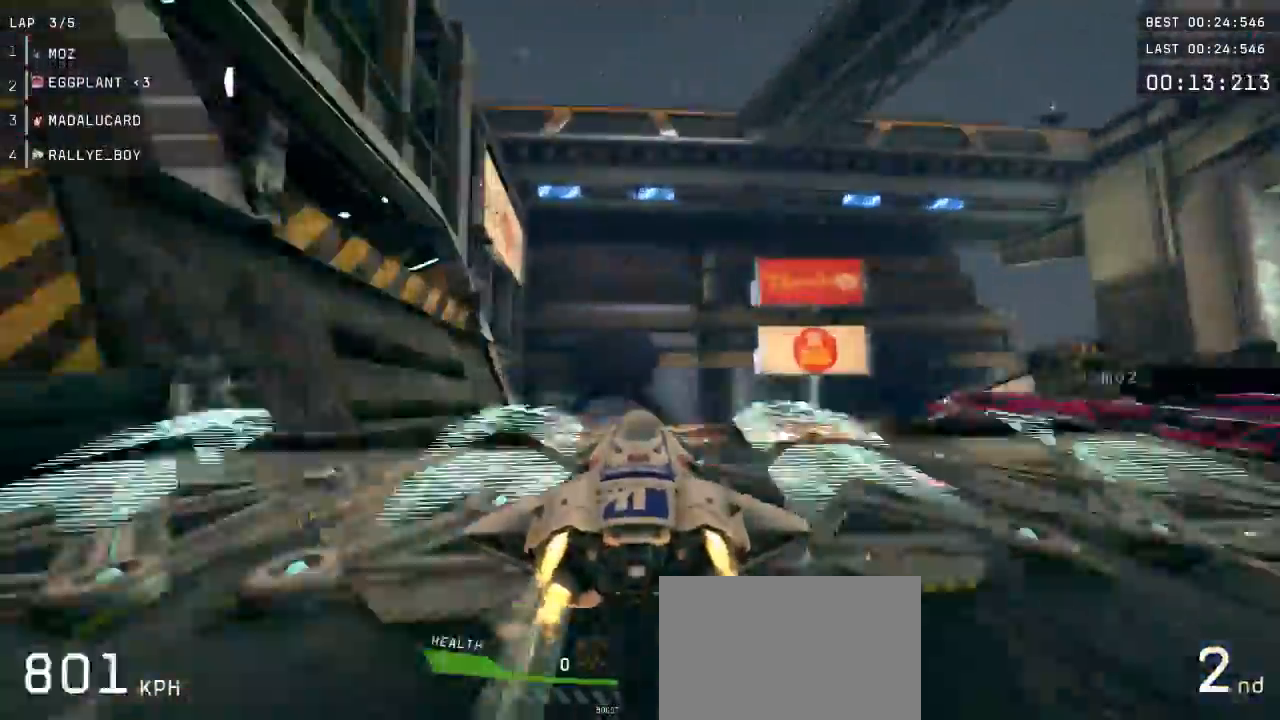
{"buttons": ["A"], "left_stick": "left", "events": [[317, "left_stick", "up-left"], [417, "left_stick", "left"]]}
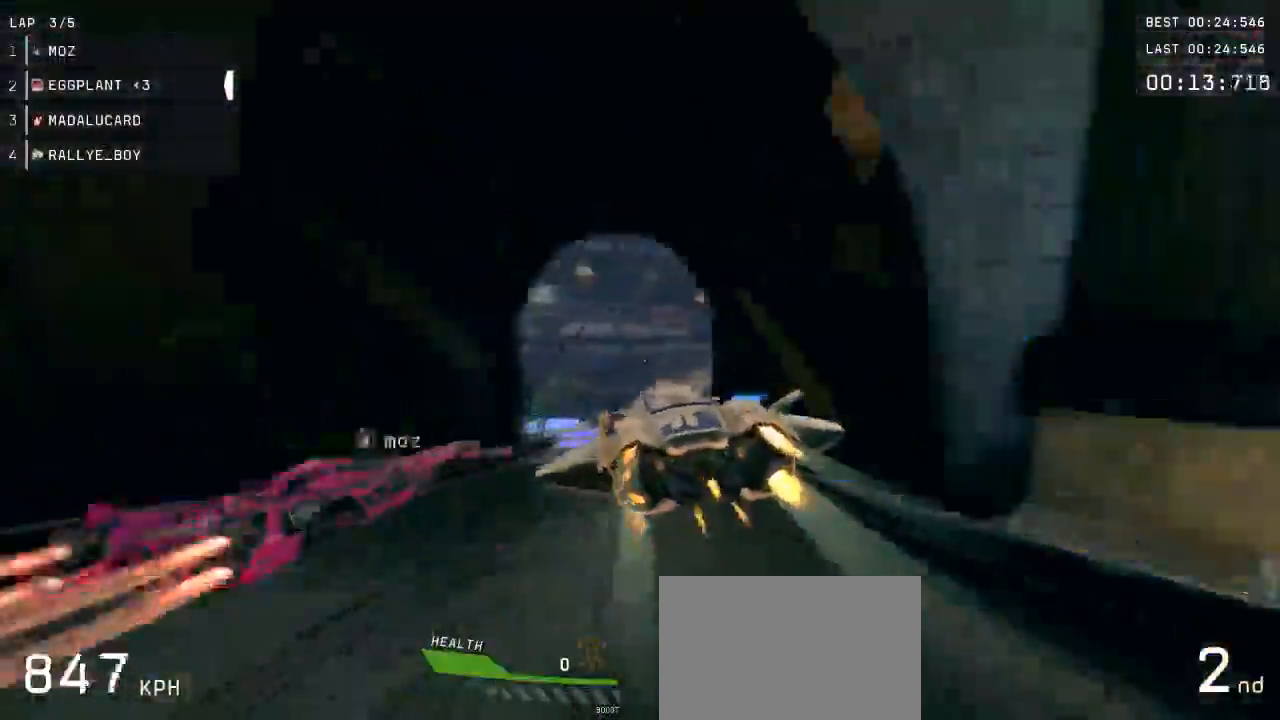
{"buttons": ["A"], "left_stick": "left", "events": []}
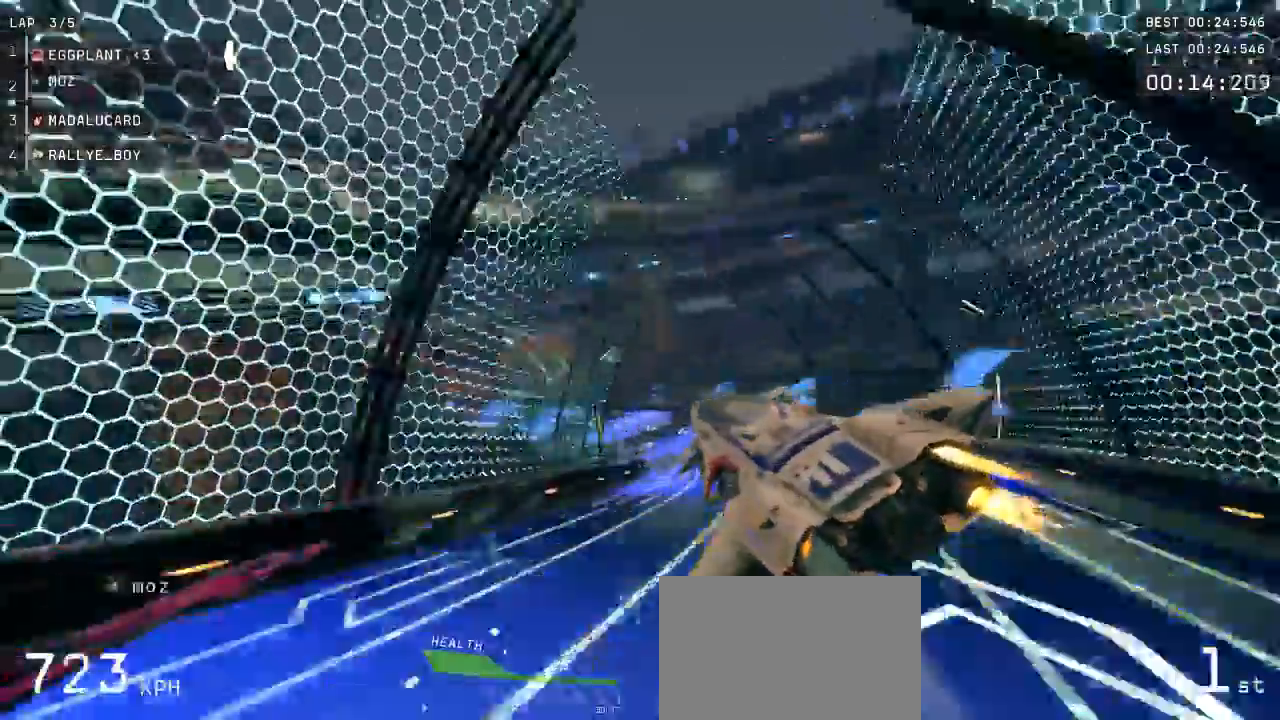
{"buttons": ["A"], "left_stick": "center", "events": [[433, "left_stick", "center"]]}
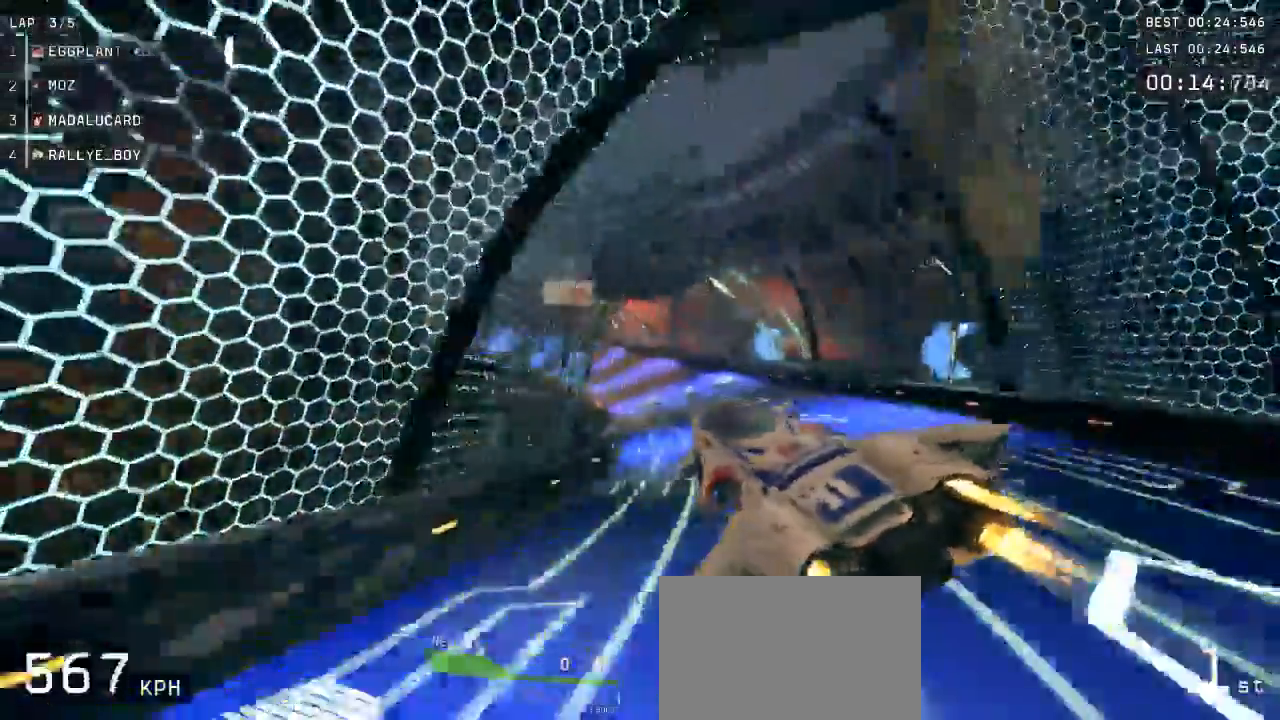
{"buttons": ["A"], "left_stick": "center", "events": [[67, "left_stick", "left"], [233, "left_stick", "center"]]}
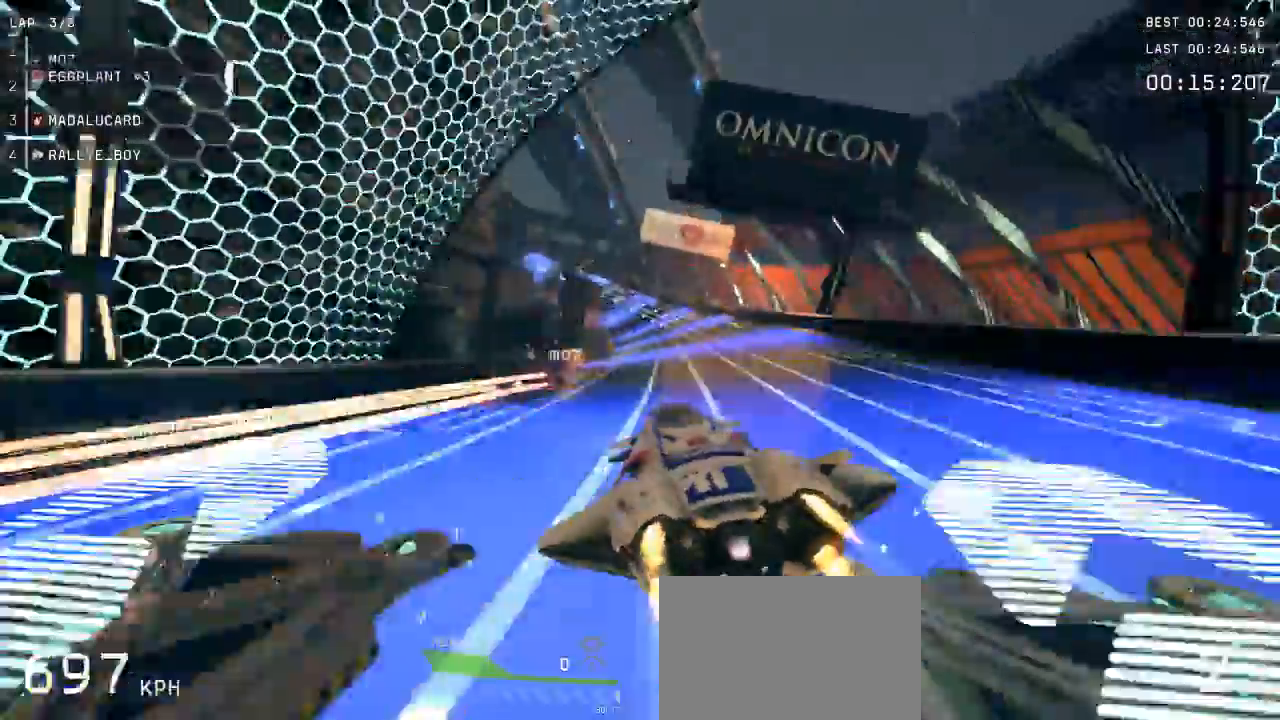
{"buttons": ["A"], "left_stick": "left", "events": [[183, "left_stick", "left"], [383, "left_stick", "center"], [483, "left_stick", "left"]]}
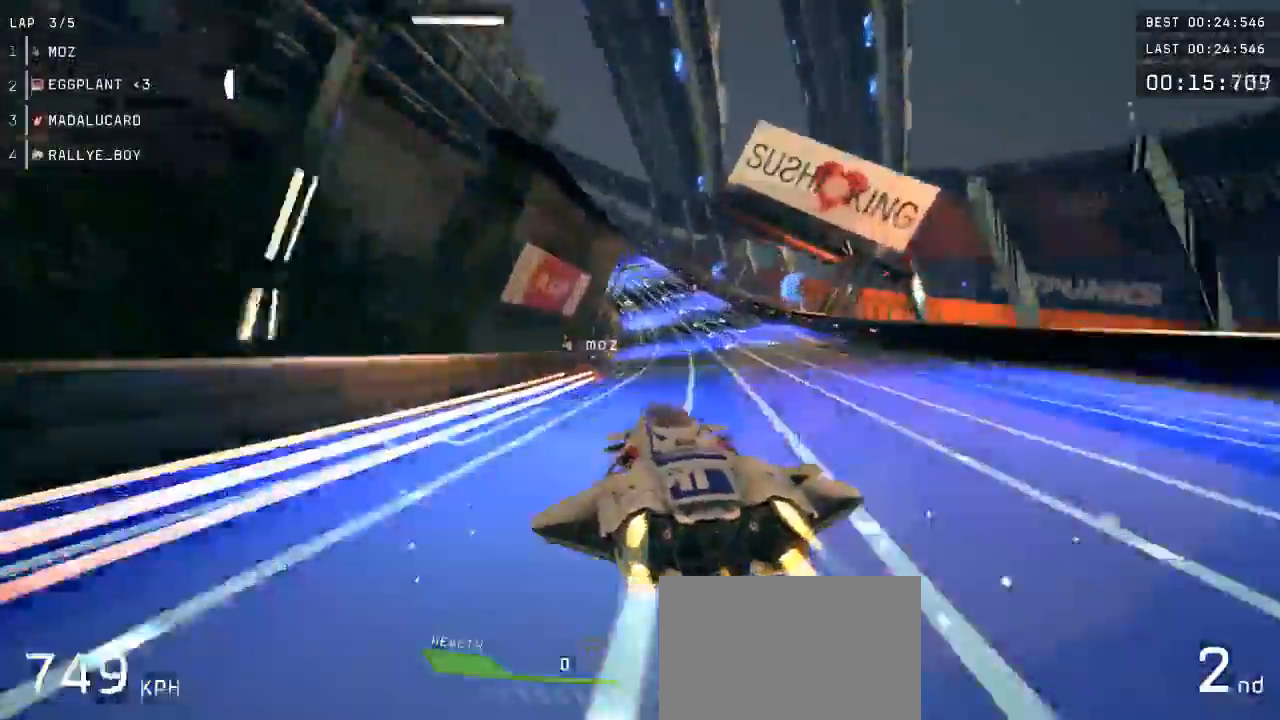
{"buttons": ["A"], "left_stick": "left", "events": [[167, "left_stick", "center"], [217, "left_stick", "left"]]}
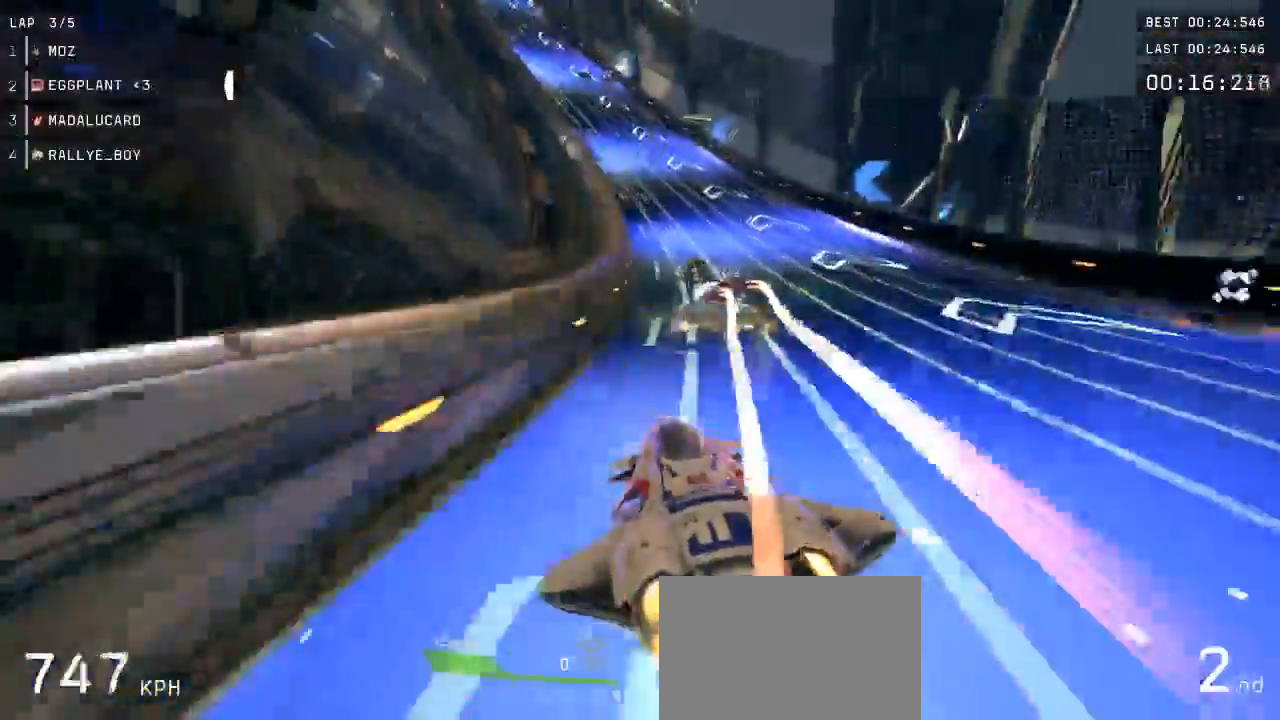
{"buttons": ["A"], "left_stick": "left", "events": []}
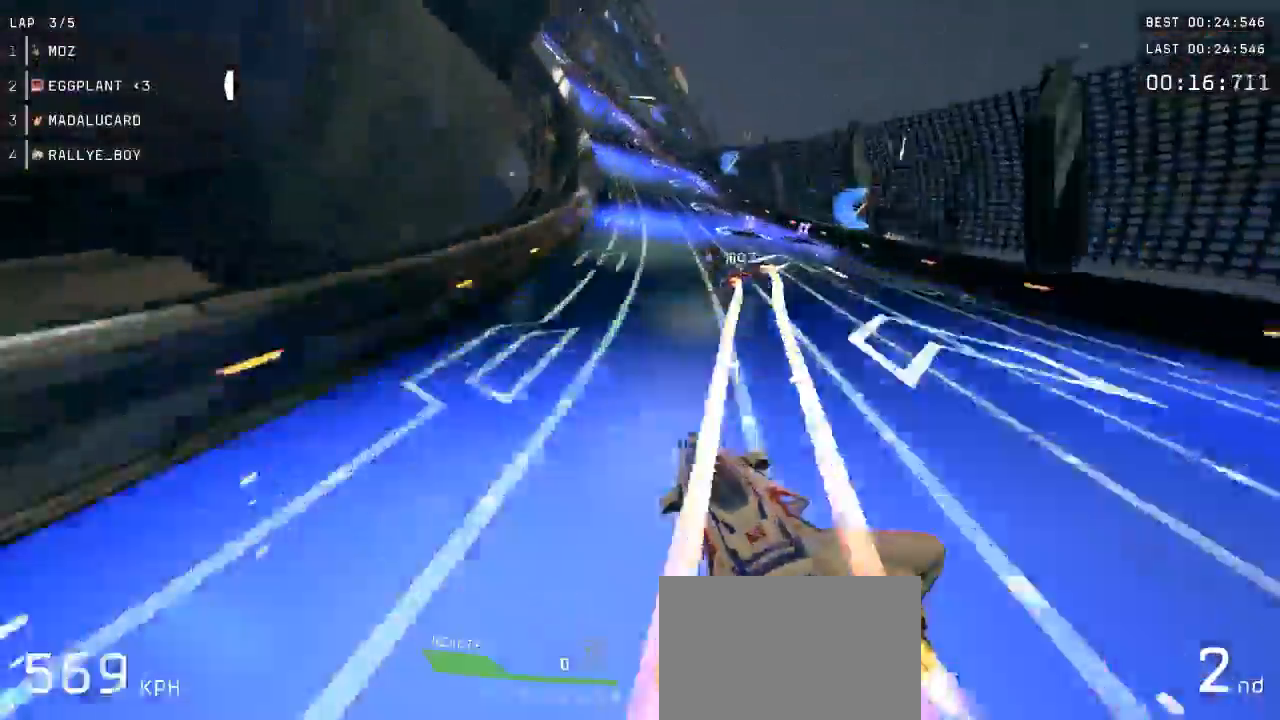
{"buttons": ["A"], "left_stick": "left", "events": [[267, "left_stick", "center"], [383, "left_stick", "left"]]}
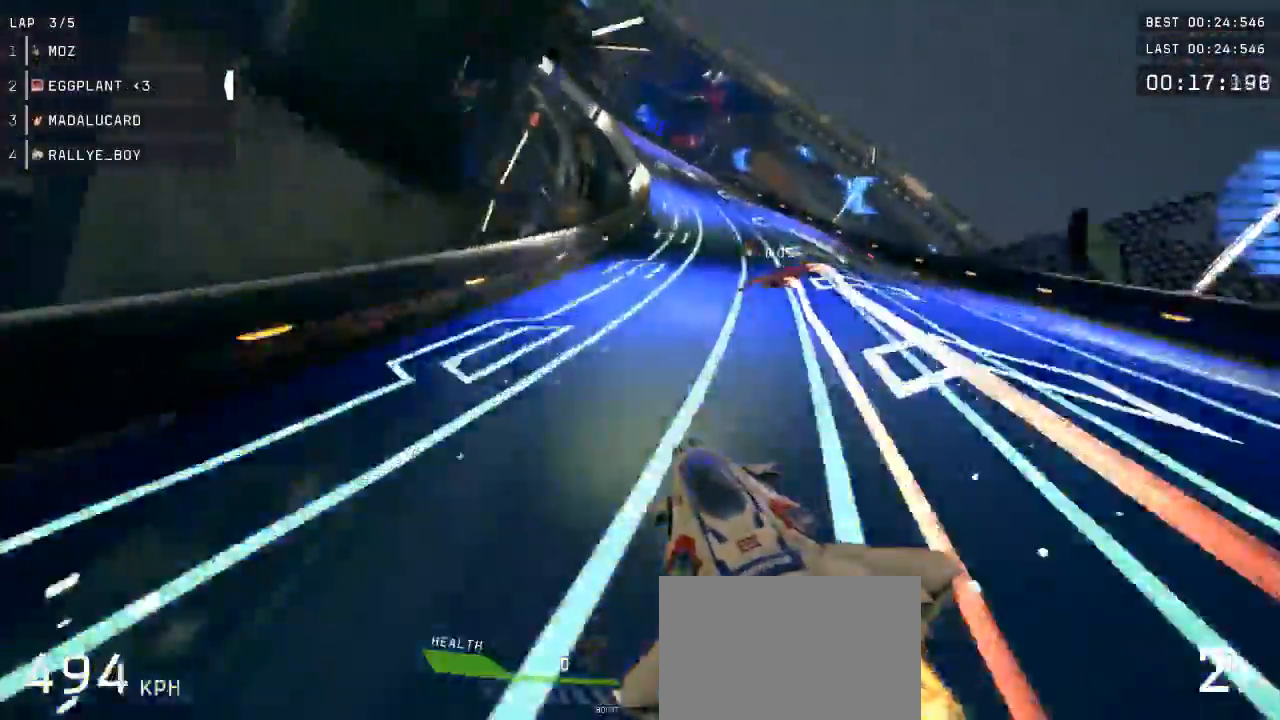
{"buttons": ["A"], "left_stick": "left", "events": [[50, "left_stick", "center"], [167, "left_stick", "left"]]}
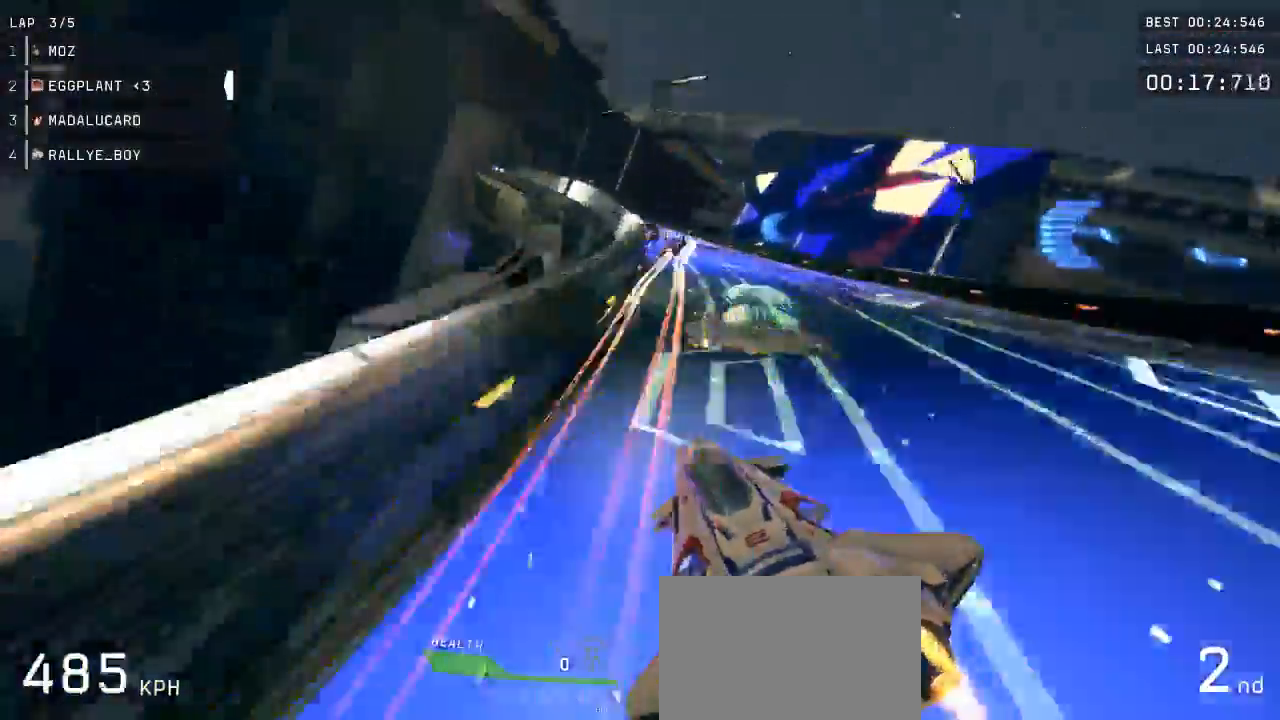
{"buttons": ["A", "X"], "left_stick": "left", "events": [[350, "left_stick", "center"], [400, "X", "down"], [450, "left_stick", "left"]]}
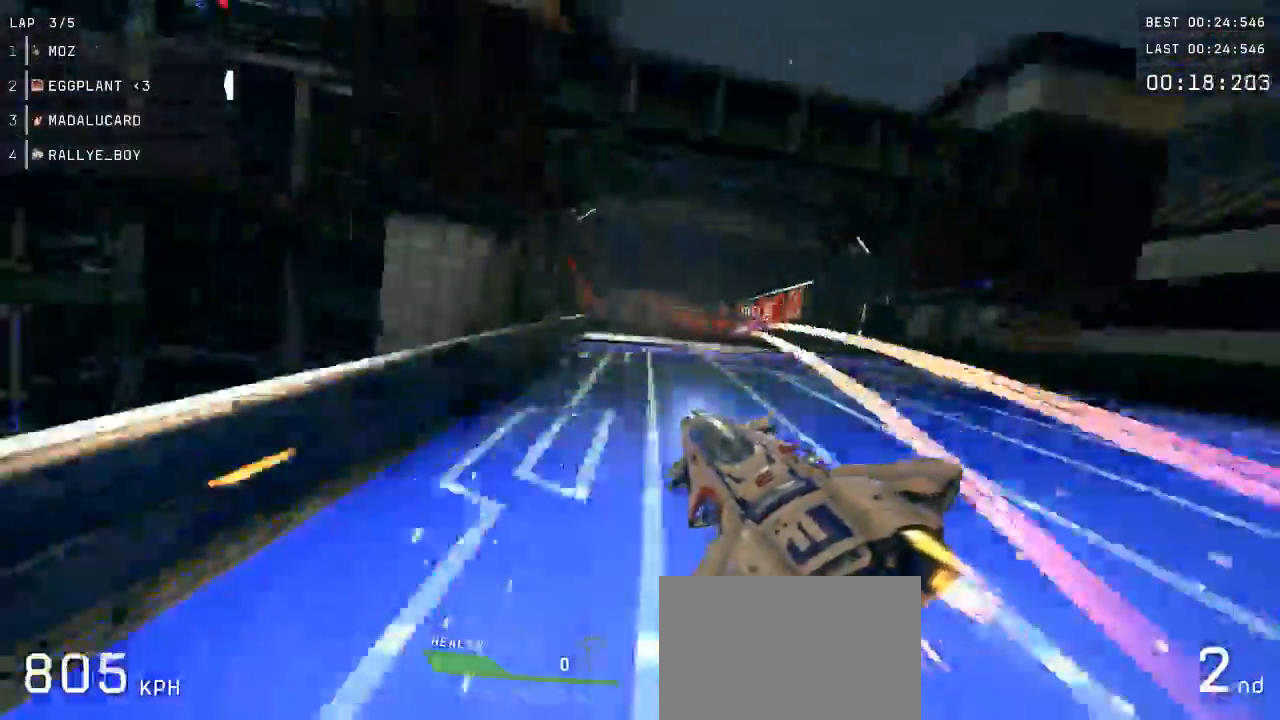
{"buttons": ["A"], "left_stick": "right"}
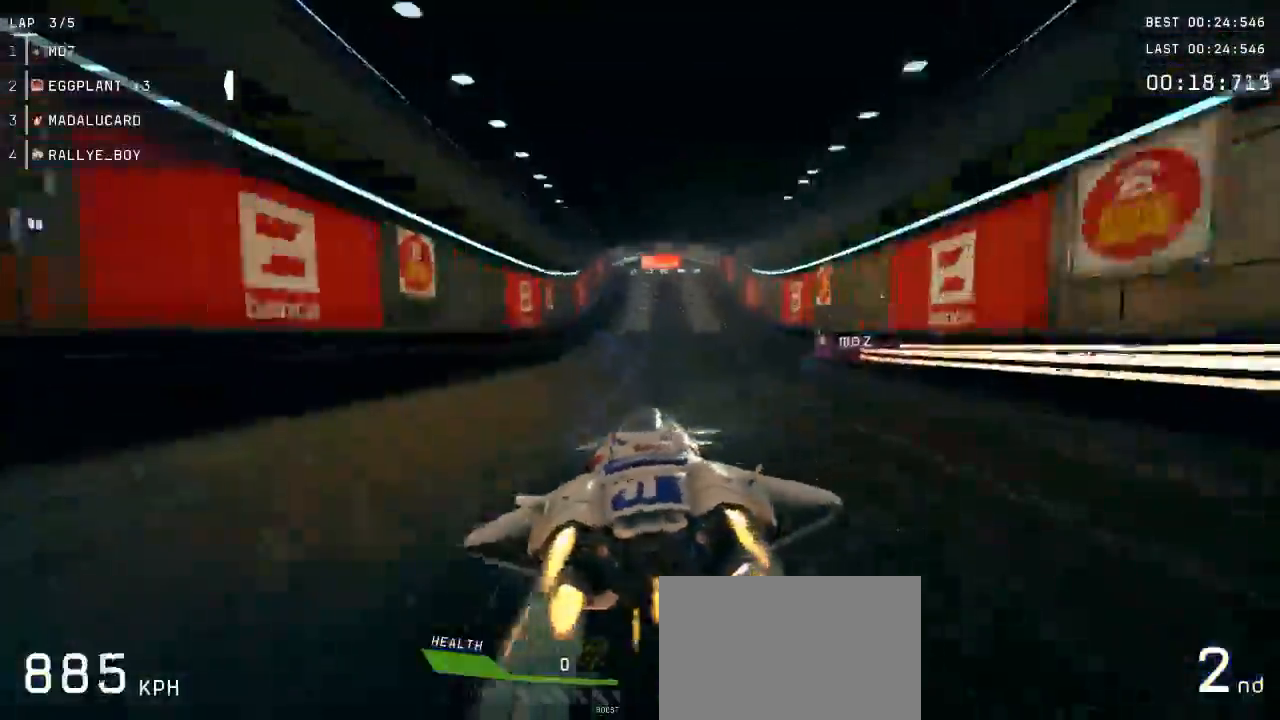
{"buttons": ["A"], "left_stick": "center", "events": [[50, "left_stick", "center"]]}